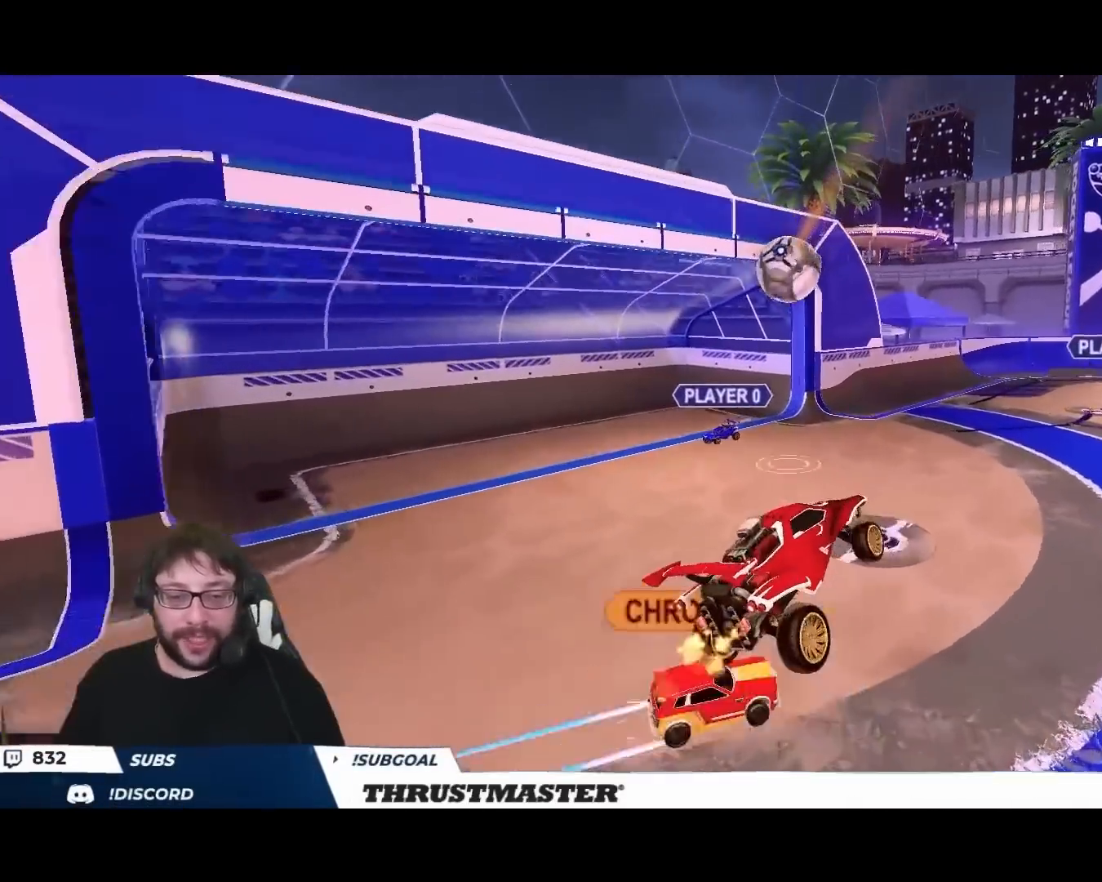
Gameplay with a controller (Xbox layout); each line is a JSON object with the inputs held at the frame after it (dt_ms = milliseconds from this image to that frame). "events" lists button and stick changes between this image and that frame as [ms after this image, input, new state], when the widget could be followed in between. Not read: L2 R2.
{"dt_ms": 500, "buttons": [], "left_stick": "center", "right_stick": "center", "events": [[50, "left_stick", "center"]]}
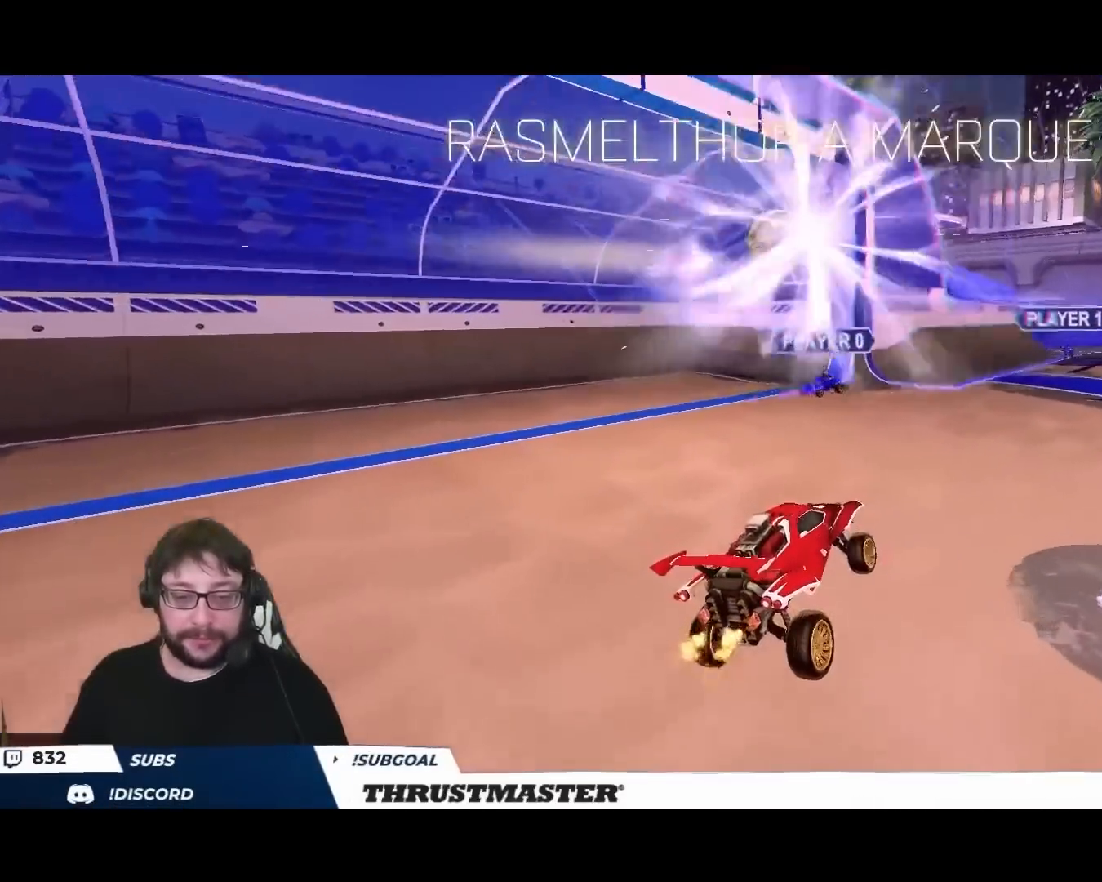
{"dt_ms": 500, "buttons": [], "left_stick": "center", "right_stick": "center", "events": []}
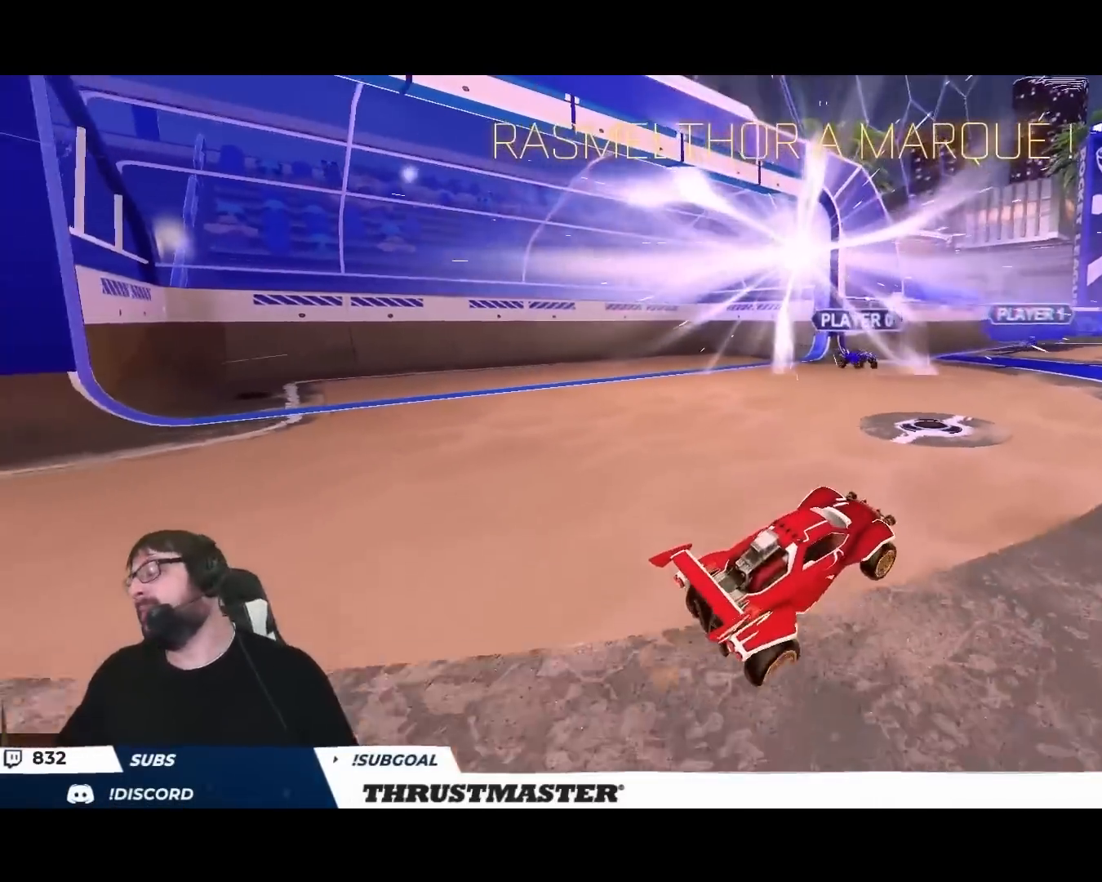
{"dt_ms": 500, "buttons": [], "left_stick": "center", "right_stick": "center", "events": []}
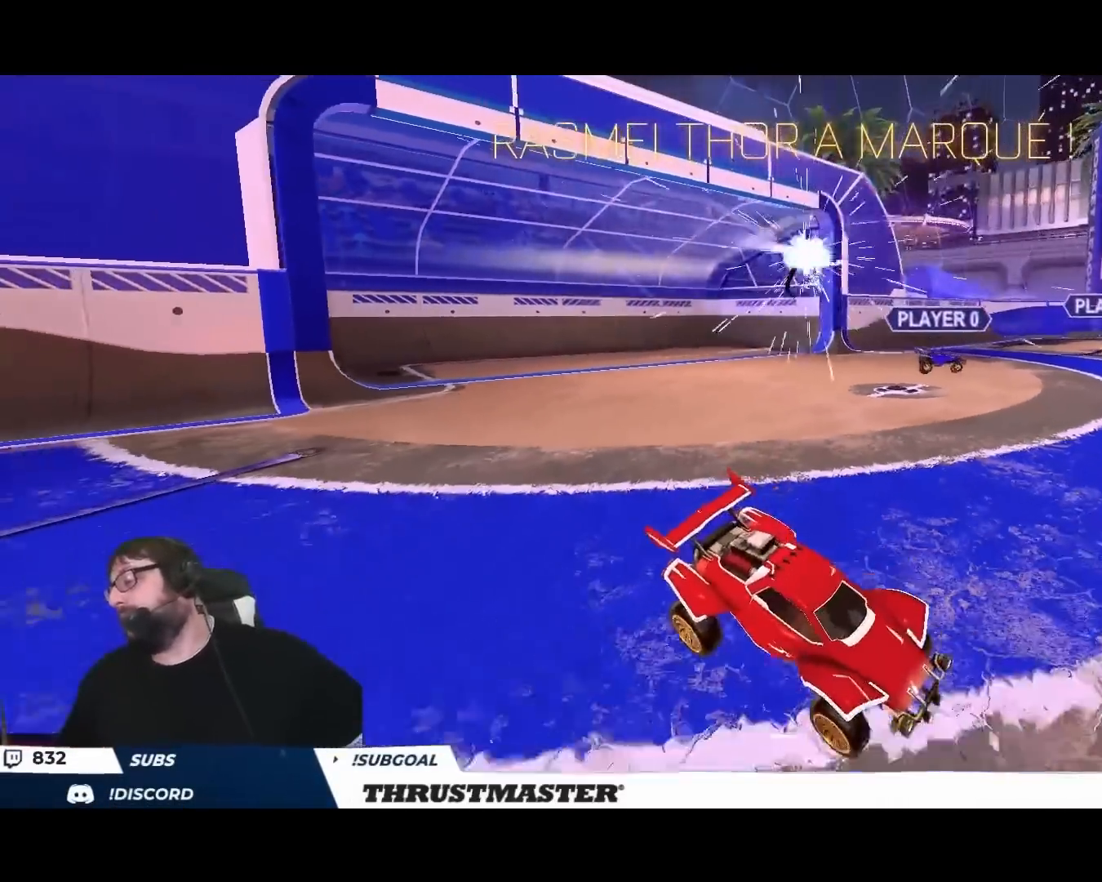
{"dt_ms": 500, "buttons": [], "left_stick": "center", "right_stick": "center", "events": []}
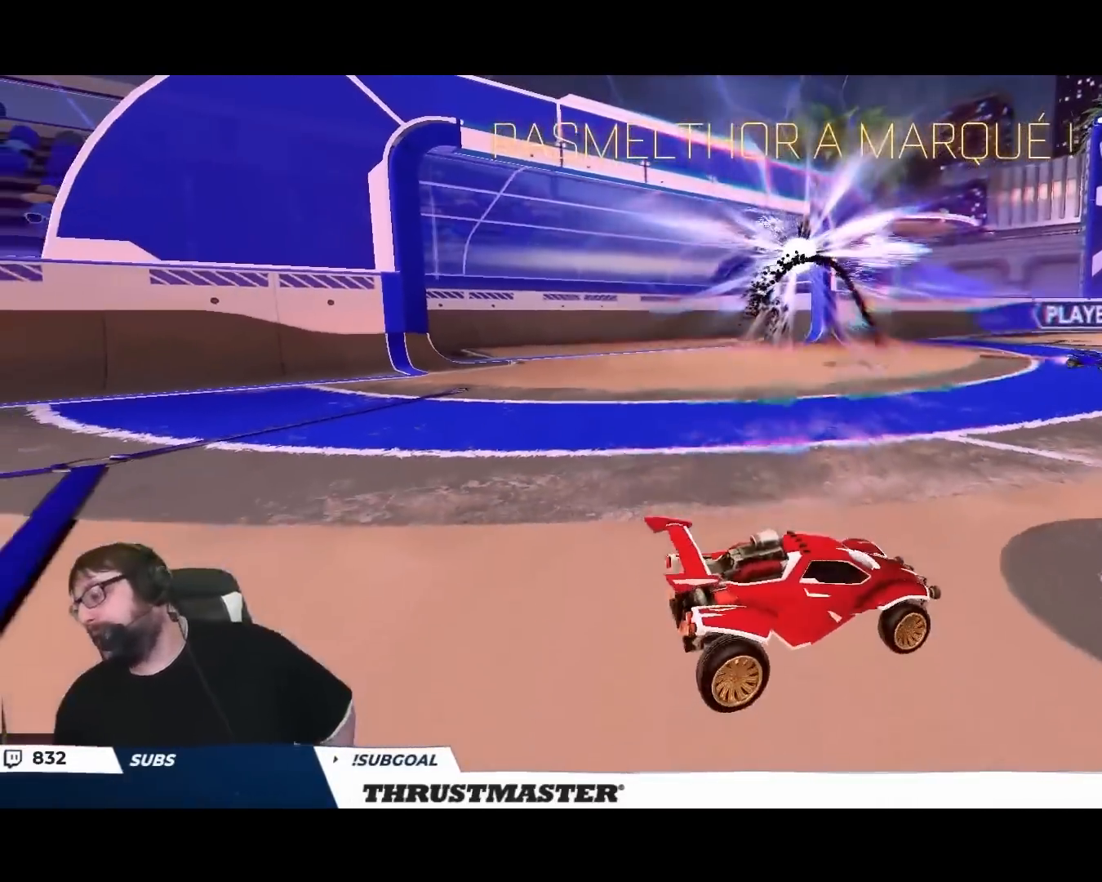
{"dt_ms": 500, "buttons": [], "left_stick": "center", "right_stick": "center", "events": []}
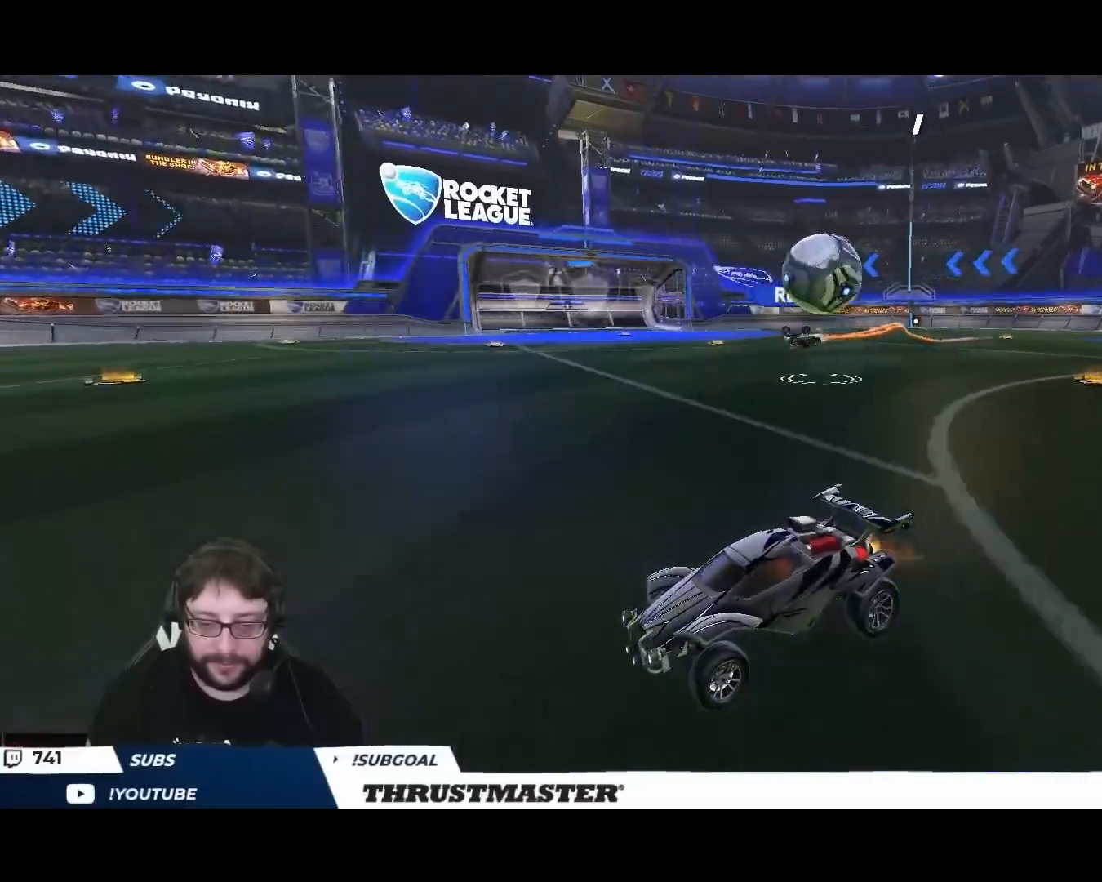
{"dt_ms": 500, "buttons": [], "left_stick": "down-left", "right_stick": "center", "events": [[33, "left_stick", "down-right"], [83, "left_stick", "down"], [200, "left_stick", "right"], [333, "left_stick", "down-left"]]}
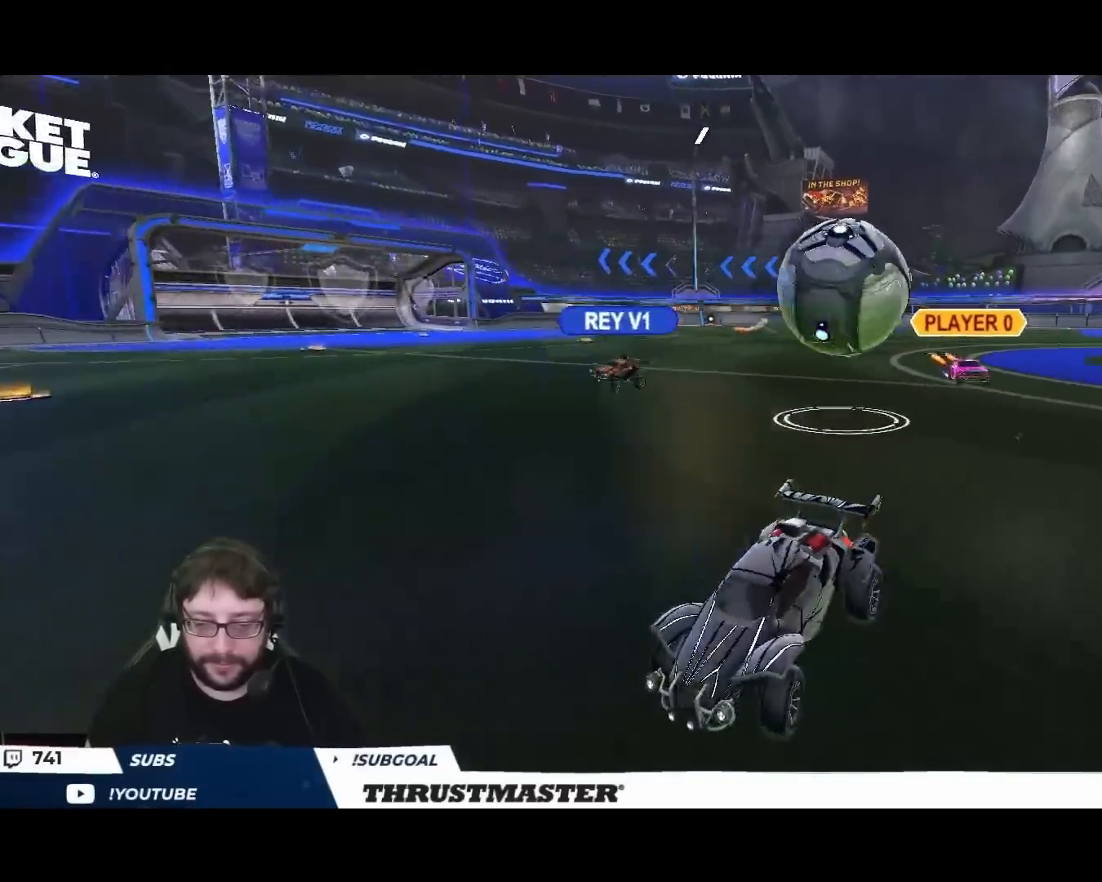
{"dt_ms": 500, "buttons": ["A", "B"], "left_stick": "down", "right_stick": "center", "events": [[167, "left_stick", "up-left"], [333, "A", "down"], [350, "B", "down"], [400, "A", "up"], [417, "B", "up"], [433, "B", "down"], [450, "A", "down"], [450, "left_stick", "down"]]}
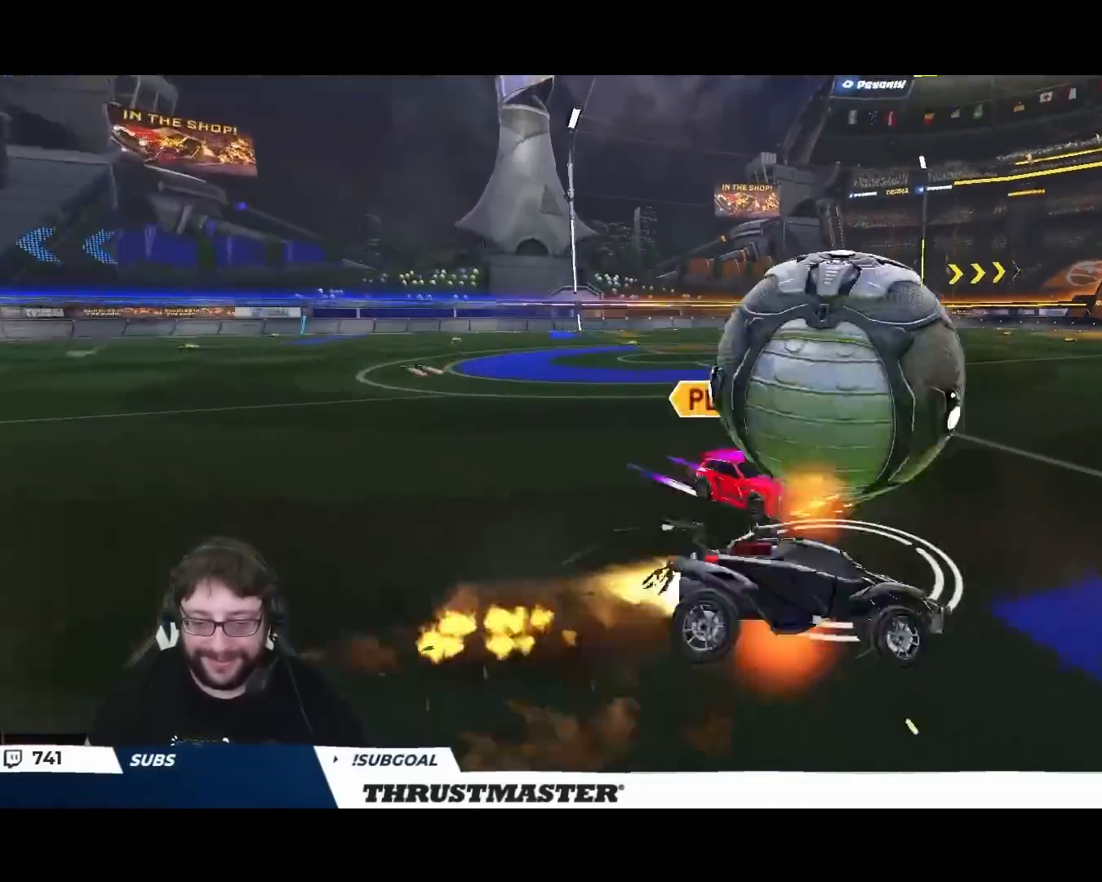
{"dt_ms": 1000, "buttons": ["B"], "left_stick": "center", "right_stick": "center", "events": [[17, "A", "up"], [17, "B", "up"], [133, "left_stick", "down-left"], [200, "B", "down"], [217, "Y", "down"], [317, "L3", "down"], [417, "Y", "up"], [533, "left_stick", "up-left"], [550, "Y", "down"], [683, "Y", "up"], [767, "left_stick", "down-left"], [867, "L3", "up"], [883, "left_stick", "center"]]}
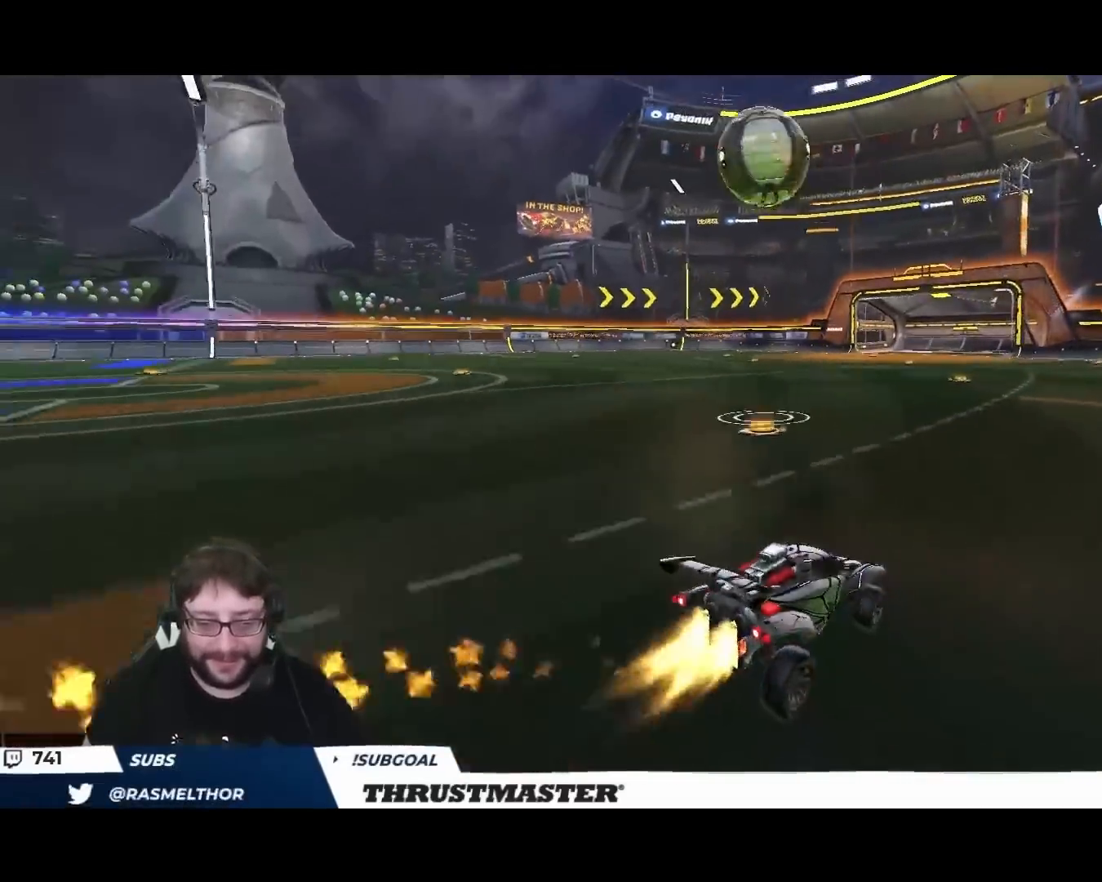
{"dt_ms": 500, "buttons": ["B"], "left_stick": "center", "right_stick": "center", "events": [[333, "left_stick", "right"], [467, "left_stick", "center"]]}
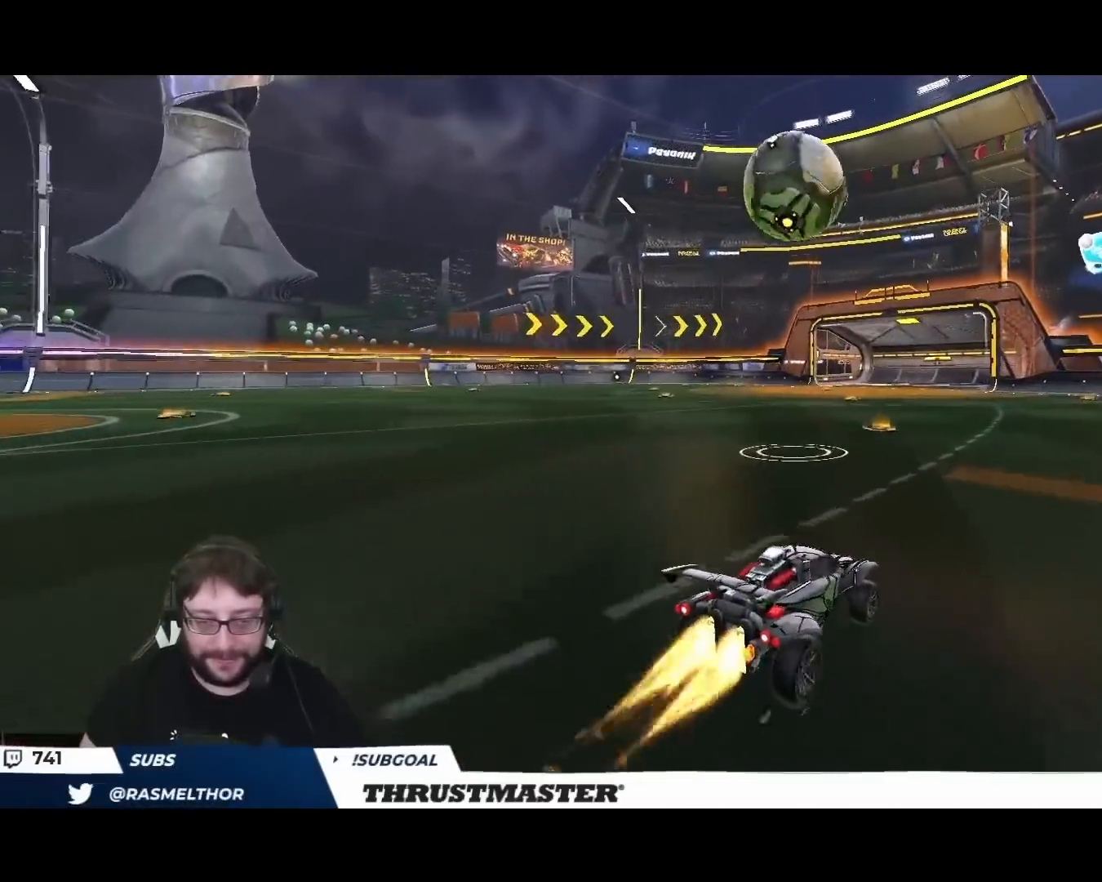
{"dt_ms": 500, "buttons": ["A", "B"], "left_stick": "left", "right_stick": "center", "events": [[183, "left_stick", "left"], [267, "left_stick", "center"], [367, "left_stick", "left"], [467, "A", "down"]]}
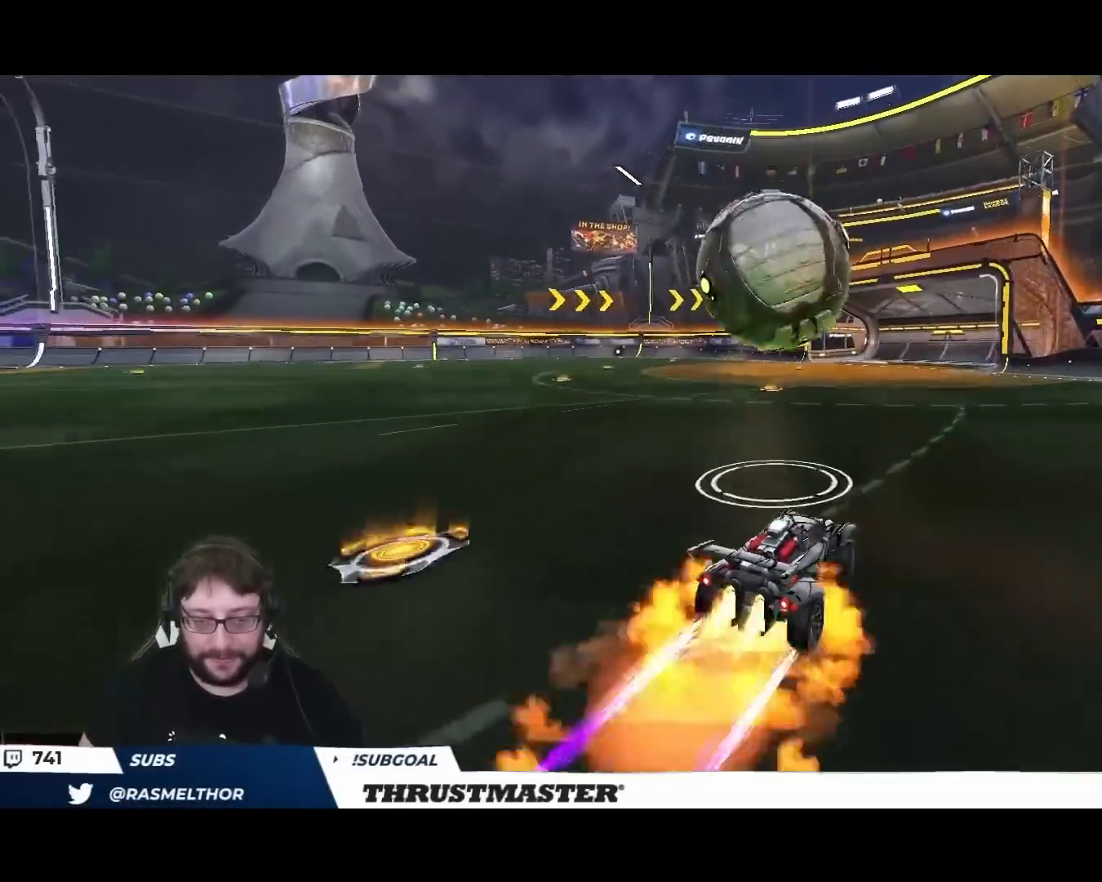
{"dt_ms": 500, "buttons": ["B", "L3"], "left_stick": "up-left", "right_stick": "center", "events": [[17, "L3", "down"], [67, "A", "up"], [67, "left_stick", "up-left"], [117, "A", "down"], [167, "left_stick", "left"], [250, "A", "up"], [317, "left_stick", "up-left"], [433, "Y", "down"], [500, "Y", "up"]]}
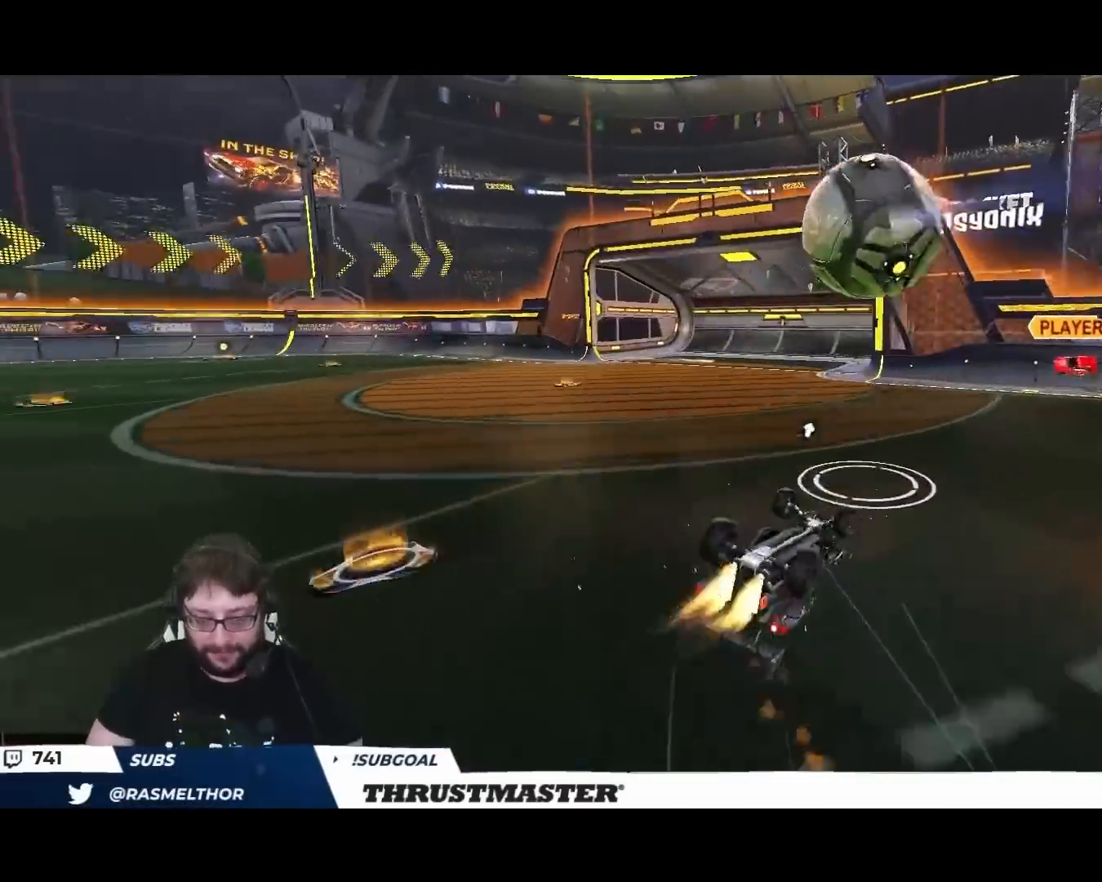
{"dt_ms": 500, "buttons": [], "left_stick": "up-left", "right_stick": "center", "events": [[50, "L3", "up"], [67, "Y", "down"], [167, "Y", "up"], [250, "Y", "down"], [283, "B", "up"], [350, "Y", "up"]]}
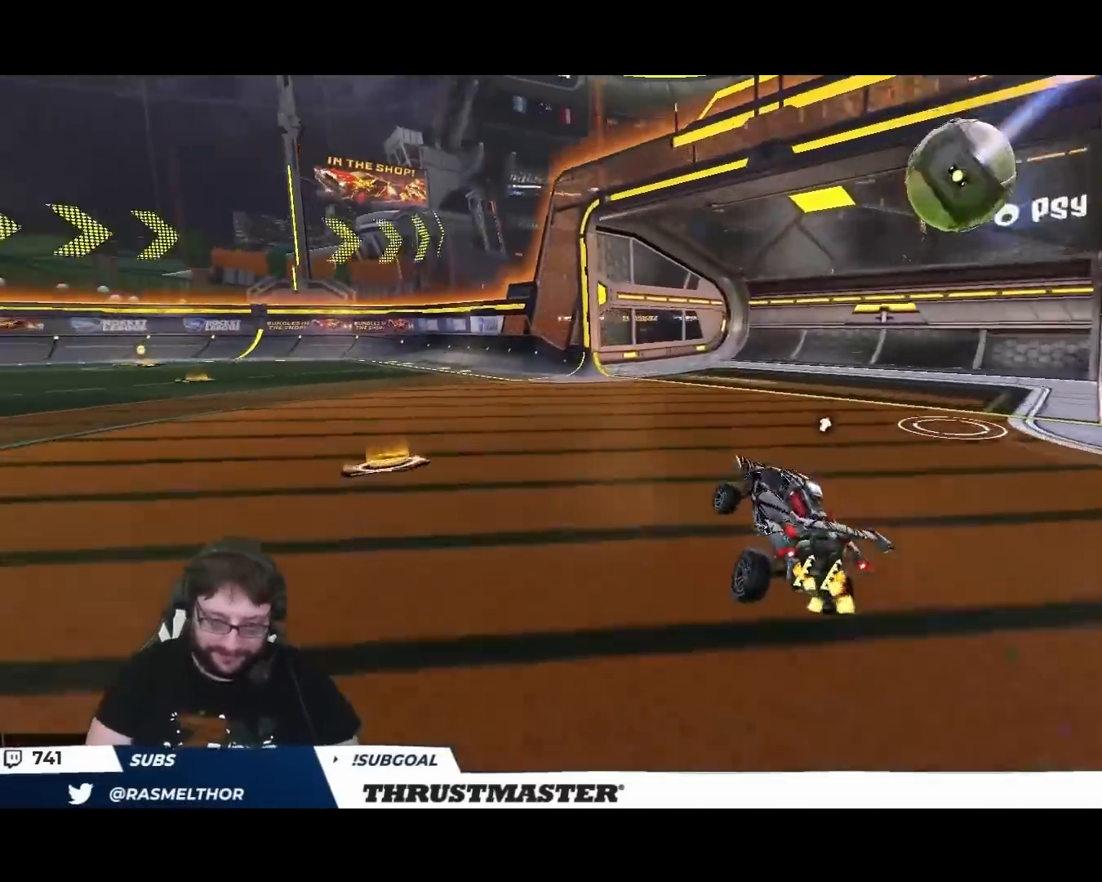
{"dt_ms": 500, "buttons": [], "left_stick": "center", "right_stick": "center", "events": [[100, "Y", "down"], [100, "left_stick", "center"], [183, "Y", "up"], [317, "Y", "down"], [383, "Y", "up"]]}
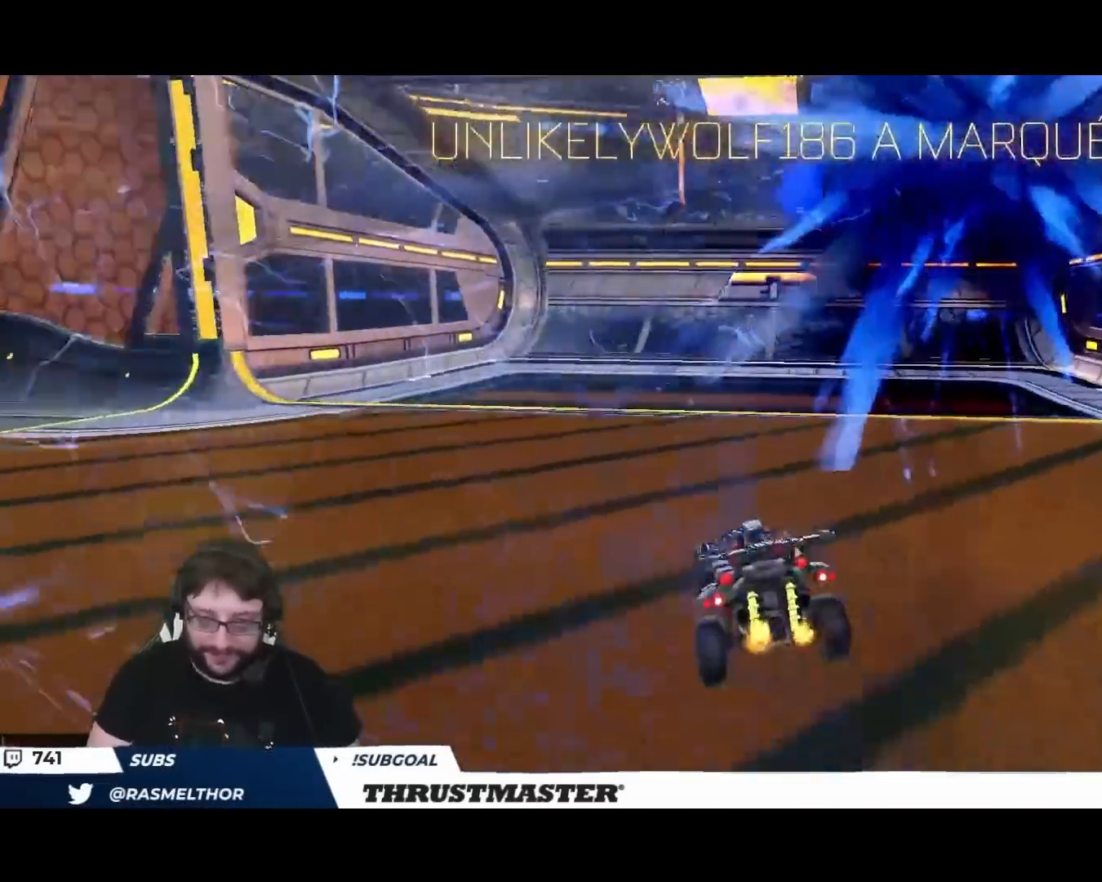
{"dt_ms": 500, "buttons": ["A"], "left_stick": "down", "right_stick": "center", "events": [[317, "left_stick", "down"], [467, "A", "down"]]}
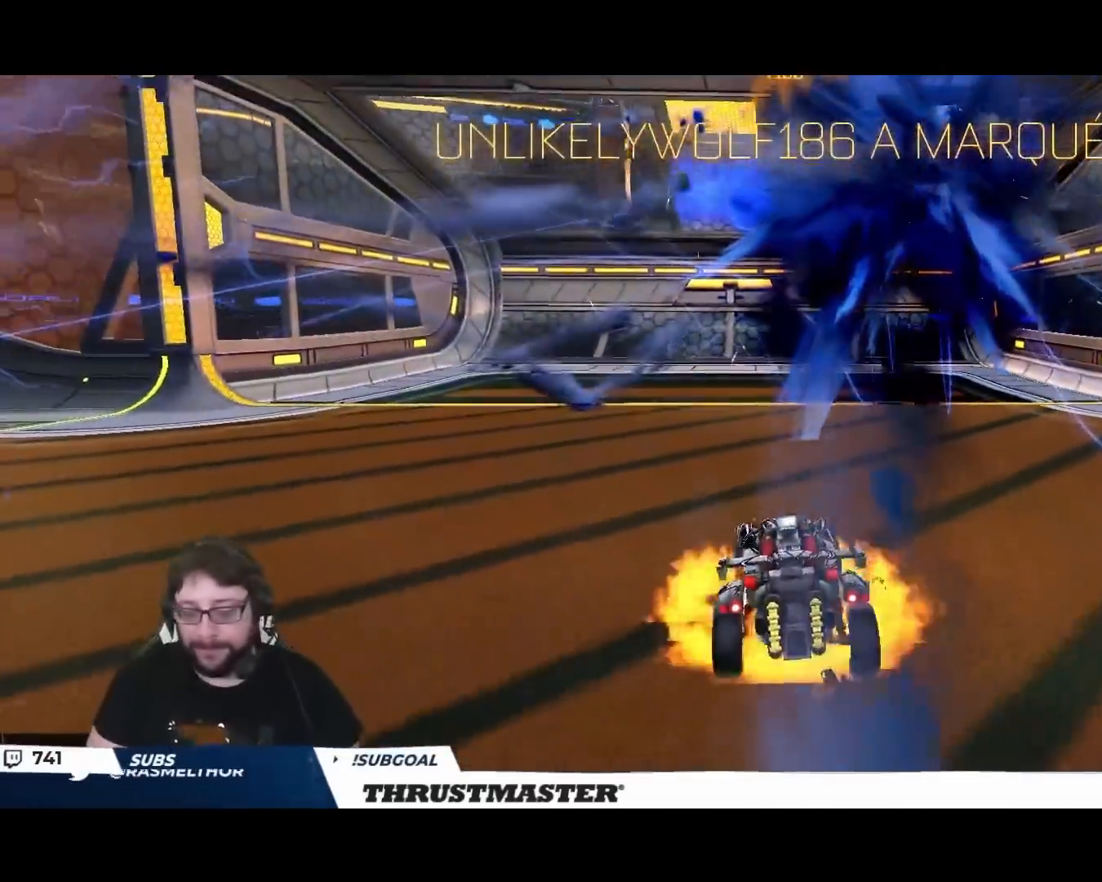
{"dt_ms": 500, "buttons": [], "left_stick": "up", "right_stick": "center", "events": [[17, "A", "up"], [100, "A", "down"], [167, "A", "up"], [217, "A", "down"], [300, "A", "up"], [500, "left_stick", "up"]]}
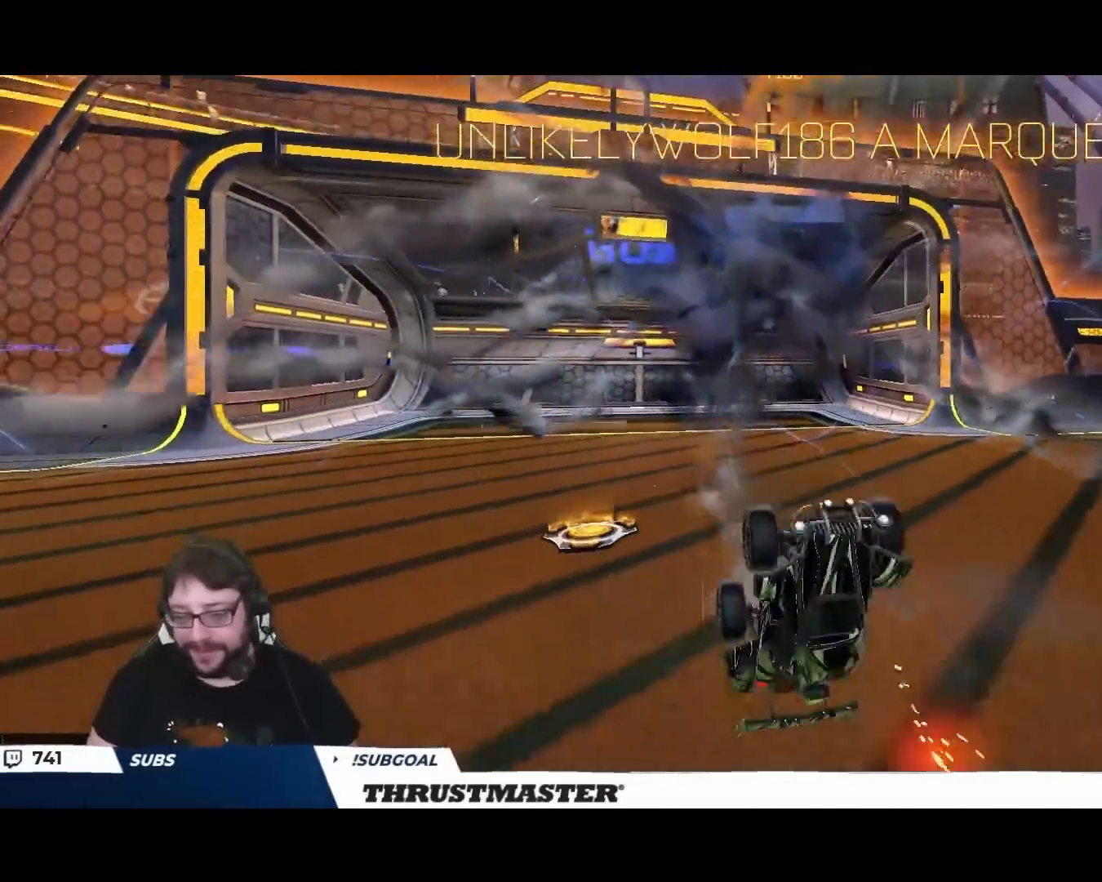
{"dt_ms": 1000, "buttons": [], "left_stick": "right", "right_stick": "center", "events": [[33, "L1", "down"], [50, "B", "down"], [50, "Y", "down"], [200, "Y", "up"], [300, "Y", "down"], [317, "left_stick", "up-left"], [433, "Y", "up"], [467, "Y", "down"], [483, "L1", "up"], [483, "Y", "up"], [517, "left_stick", "center"], [733, "left_stick", "right"], [767, "B", "up"]]}
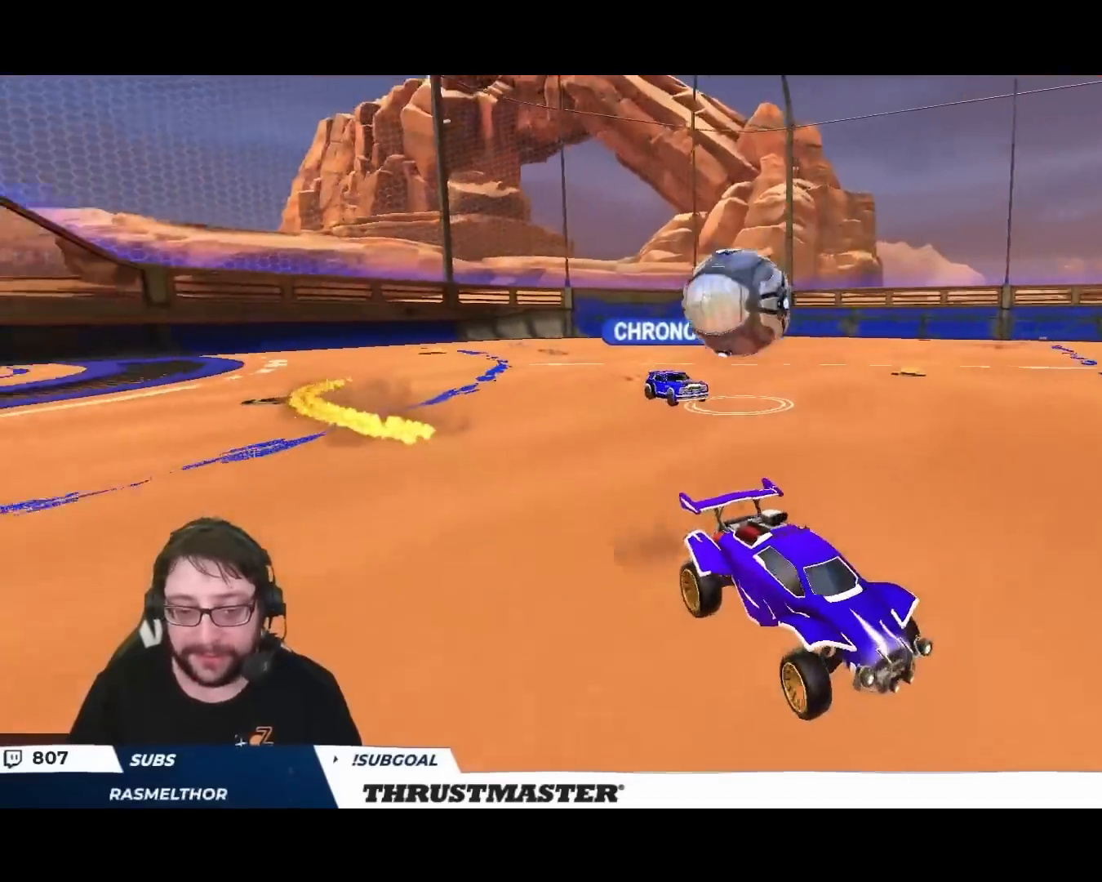
{"dt_ms": 1000, "buttons": [], "left_stick": "center", "right_stick": "center", "events": [[17, "B", "down"], [33, "left_stick", "center"], [250, "B", "up"], [350, "left_stick", "down-right"], [433, "left_stick", "center"], [500, "left_stick", "left"], [650, "left_stick", "center"], [800, "left_stick", "up-left"], [900, "left_stick", "center"]]}
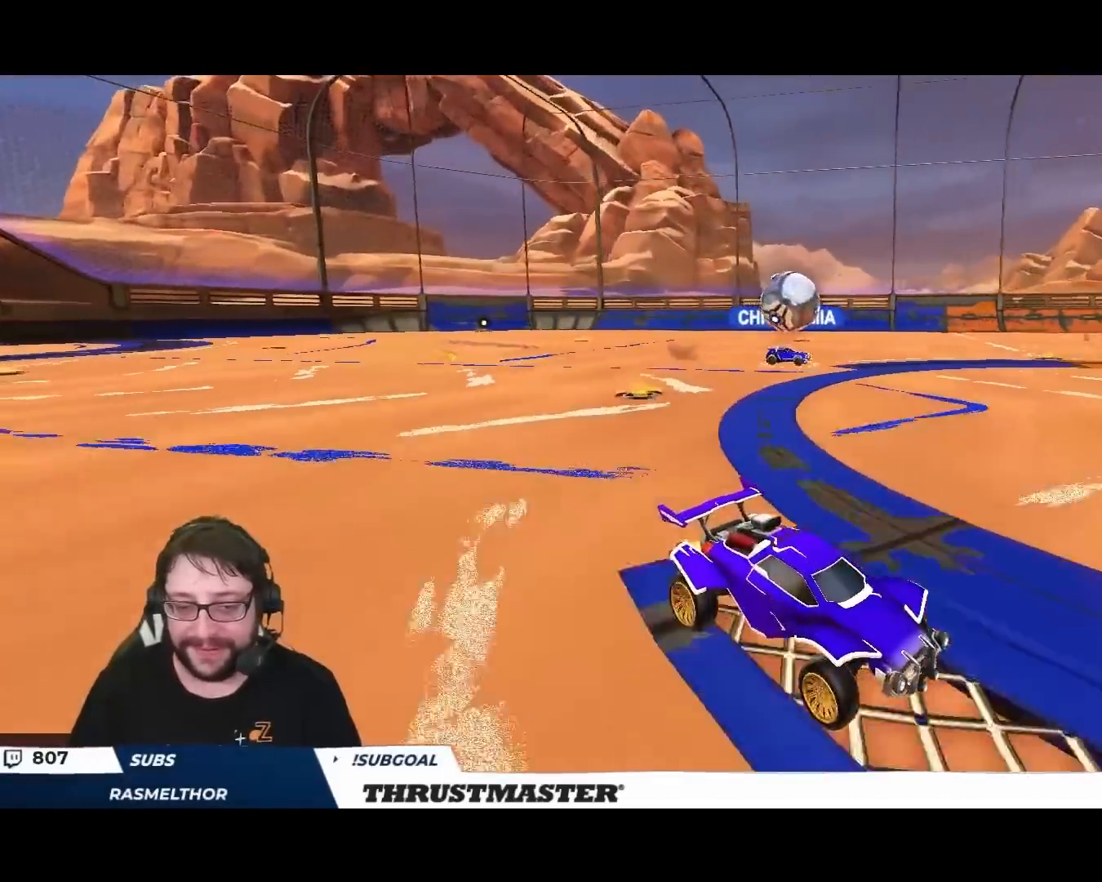
{"dt_ms": 500, "buttons": [], "left_stick": "down-left", "right_stick": "center", "events": [[283, "left_stick", "up-left"], [400, "left_stick", "down-left"]]}
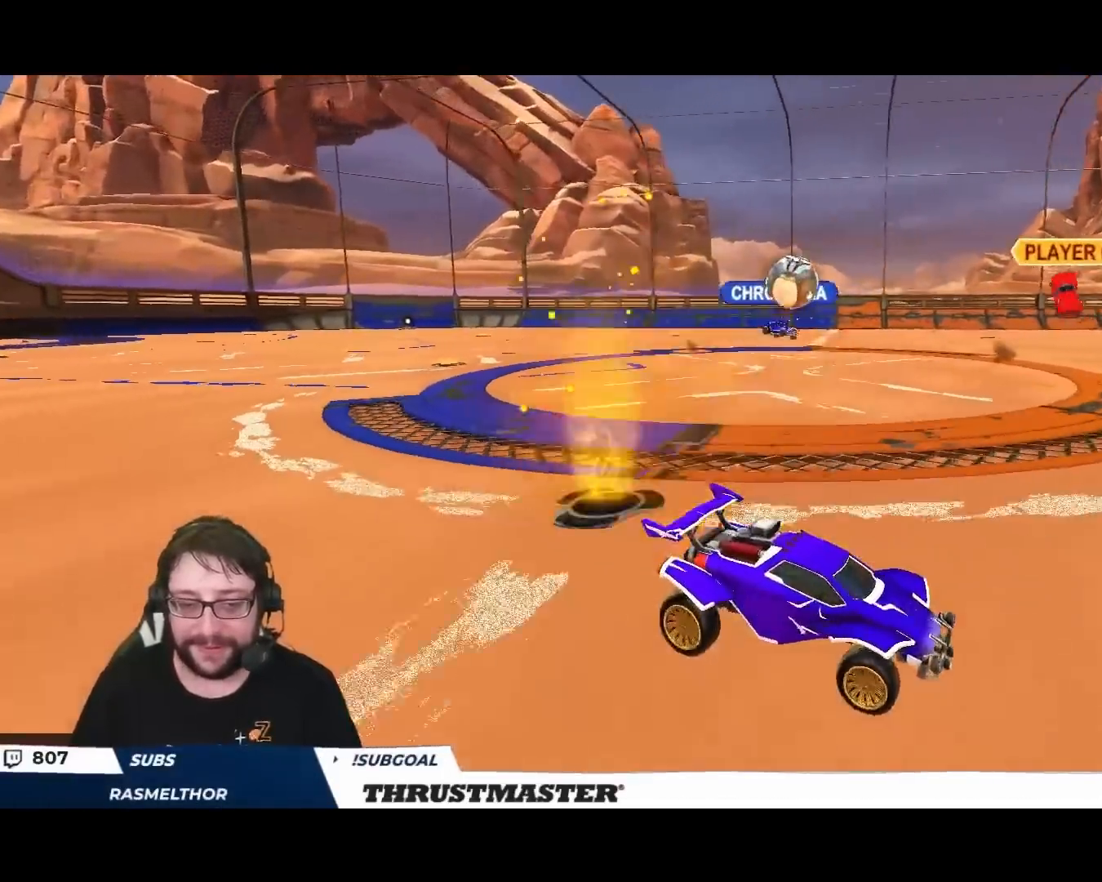
{"dt_ms": 500, "buttons": ["B"], "left_stick": "center", "right_stick": "center", "events": [[133, "left_stick", "left"], [267, "B", "down"], [300, "left_stick", "right"], [383, "left_stick", "center"]]}
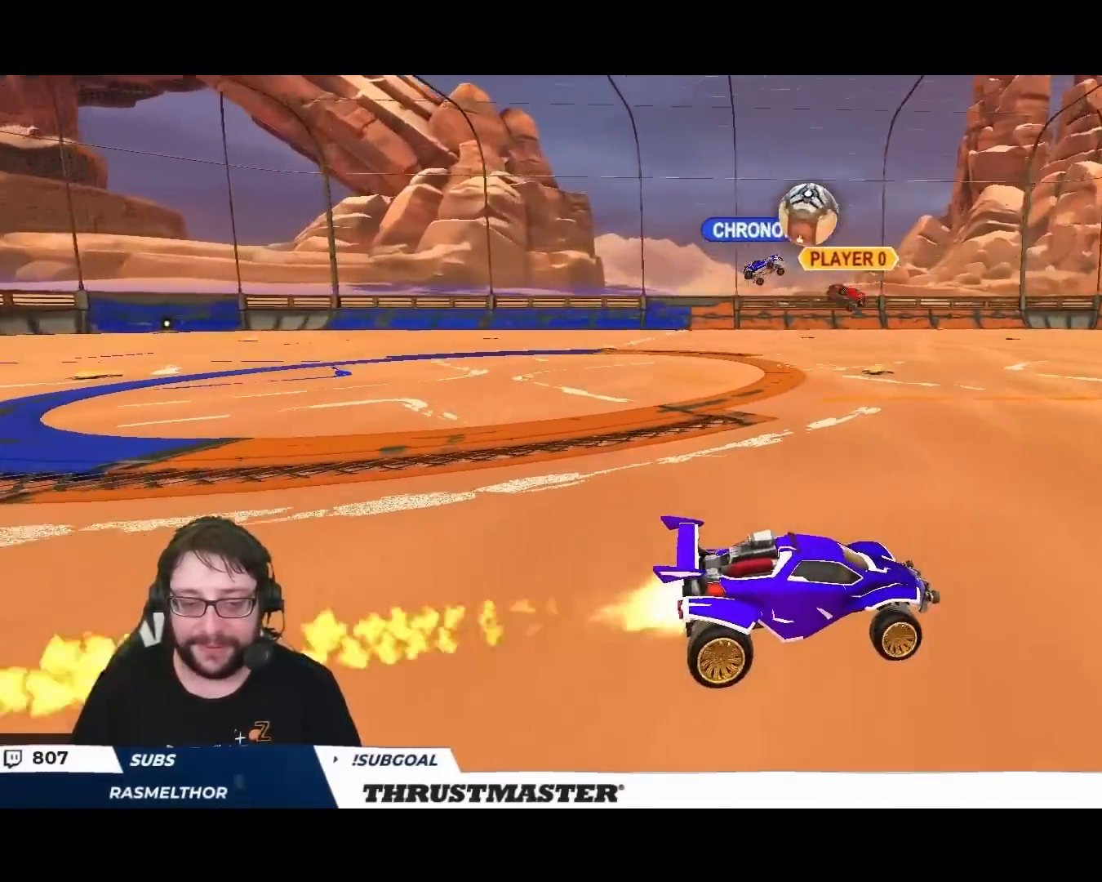
{"dt_ms": 500, "buttons": ["B"], "left_stick": "center", "right_stick": "center", "events": [[150, "left_stick", "up-left"], [250, "left_stick", "center"]]}
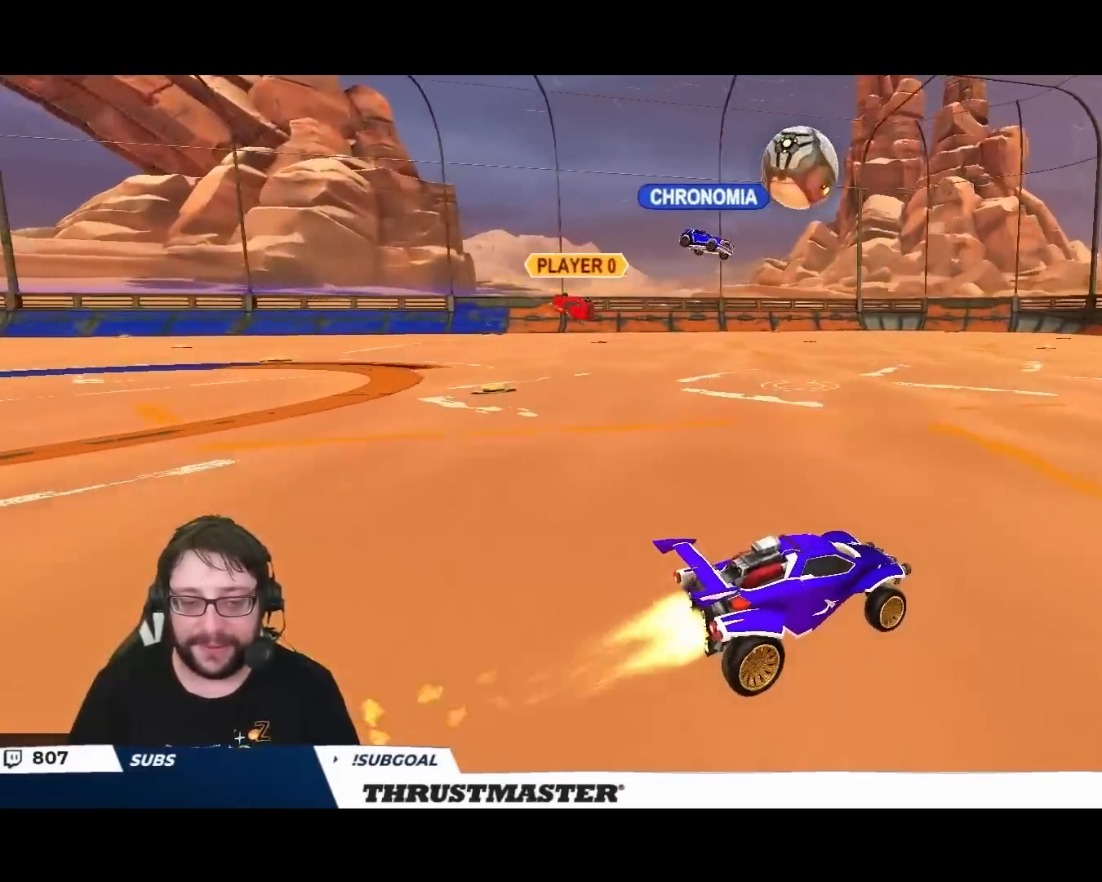
{"dt_ms": 500, "buttons": ["B"], "left_stick": "center", "right_stick": "center", "events": [[100, "A", "down"], [100, "left_stick", "down-left"], [167, "left_stick", "down"], [250, "A", "up"], [283, "left_stick", "center"]]}
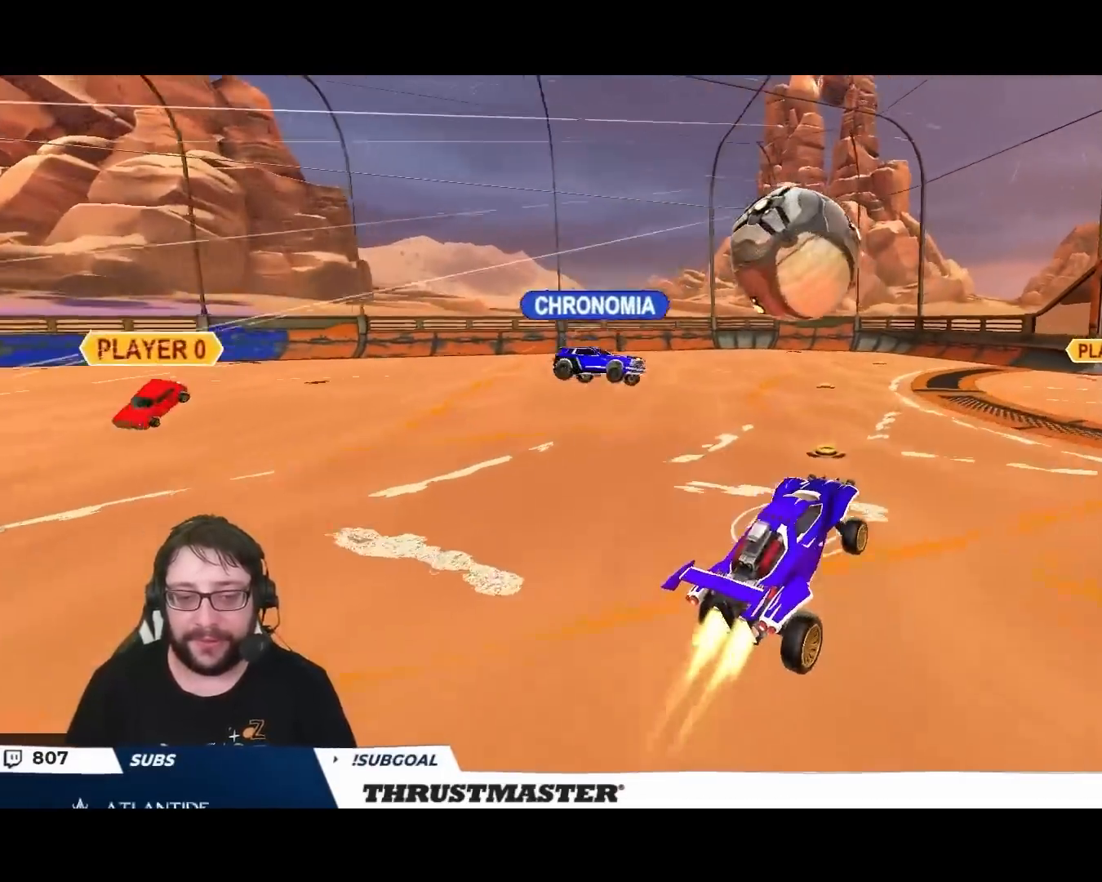
{"dt_ms": 500, "buttons": [], "left_stick": "down", "right_stick": "center", "events": [[17, "left_stick", "left"], [167, "A", "down"], [200, "L3", "down"], [250, "A", "up"], [250, "B", "up"], [250, "L3", "up"], [250, "left_stick", "down"]]}
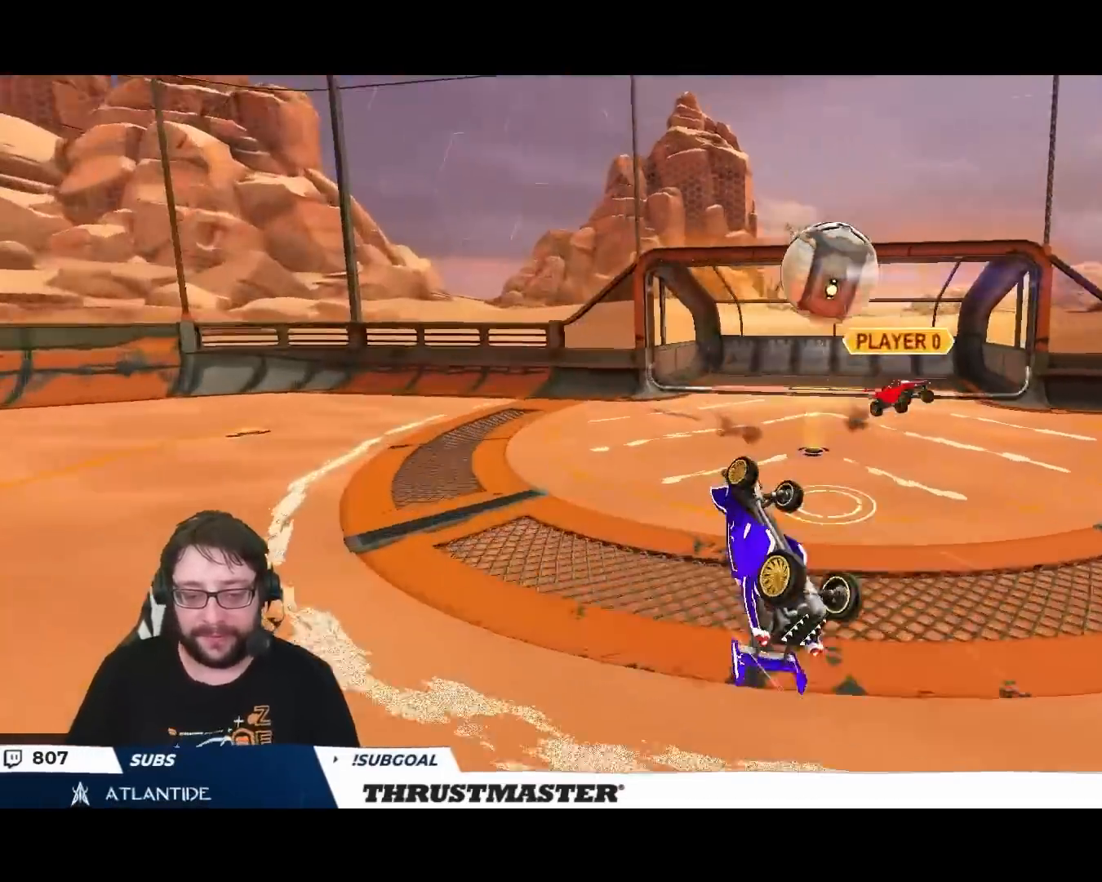
{"dt_ms": 500, "buttons": [], "left_stick": "up-left", "right_stick": "center", "events": [[133, "left_stick", "left"], [183, "left_stick", "up-left"], [217, "Y", "down"], [300, "Y", "up"], [317, "left_stick", "up"], [383, "Y", "down"], [450, "Y", "up"], [467, "left_stick", "up-left"]]}
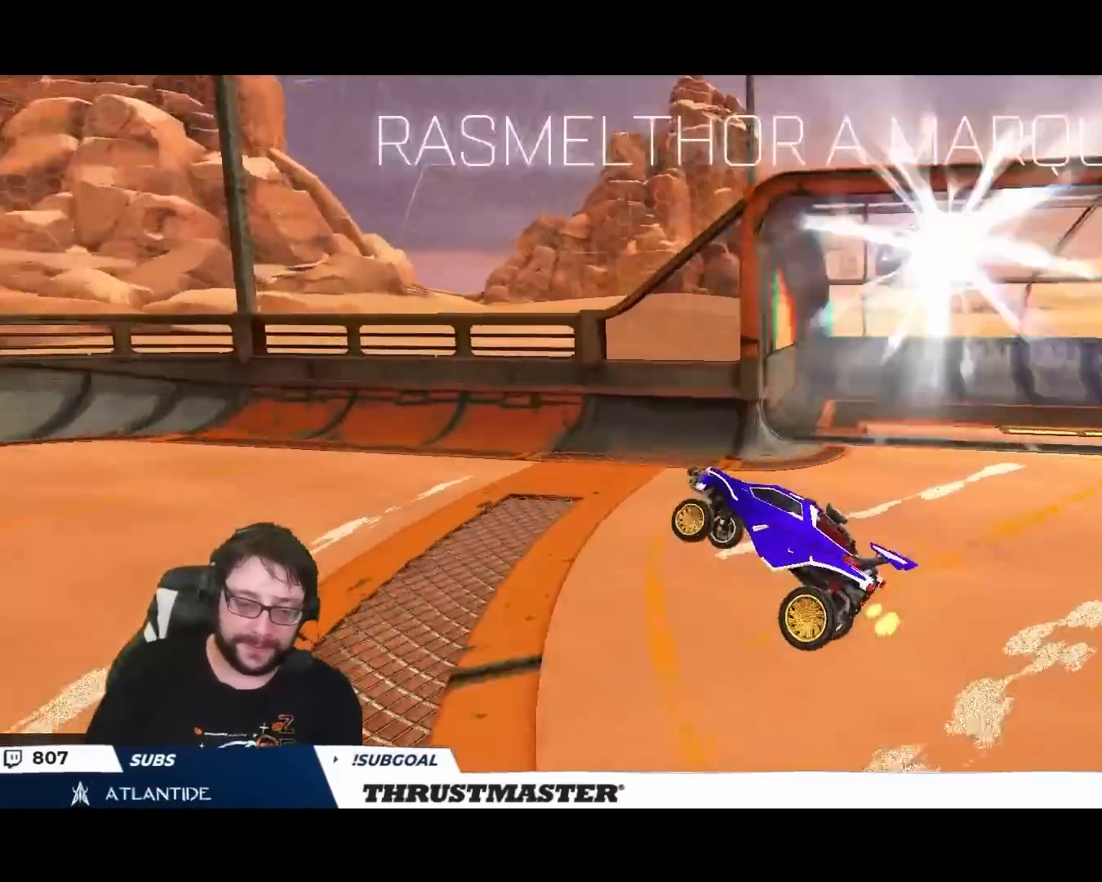
{"dt_ms": 500, "buttons": [], "left_stick": "right", "right_stick": "center", "events": [[67, "left_stick", "center"], [100, "Y", "down"], [167, "Y", "up"], [367, "left_stick", "right"]]}
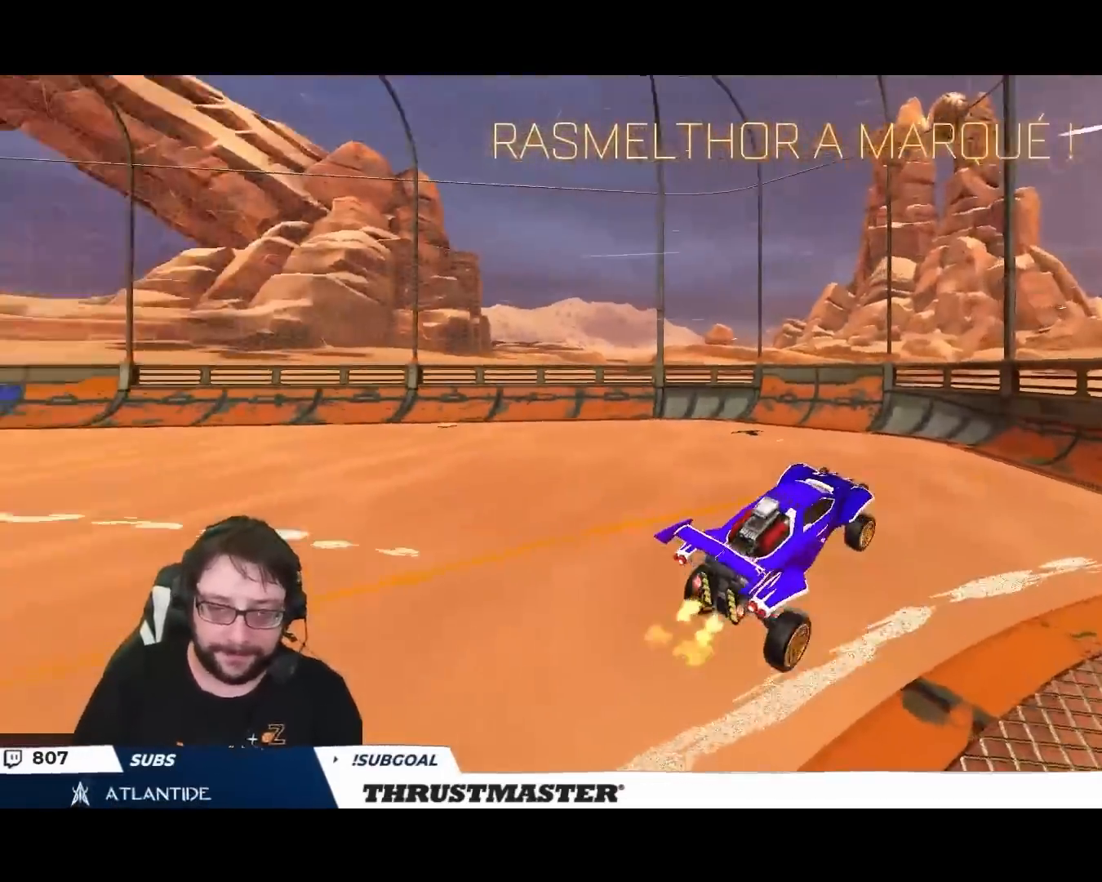
{"dt_ms": 500, "buttons": [], "left_stick": "right", "right_stick": "center", "events": []}
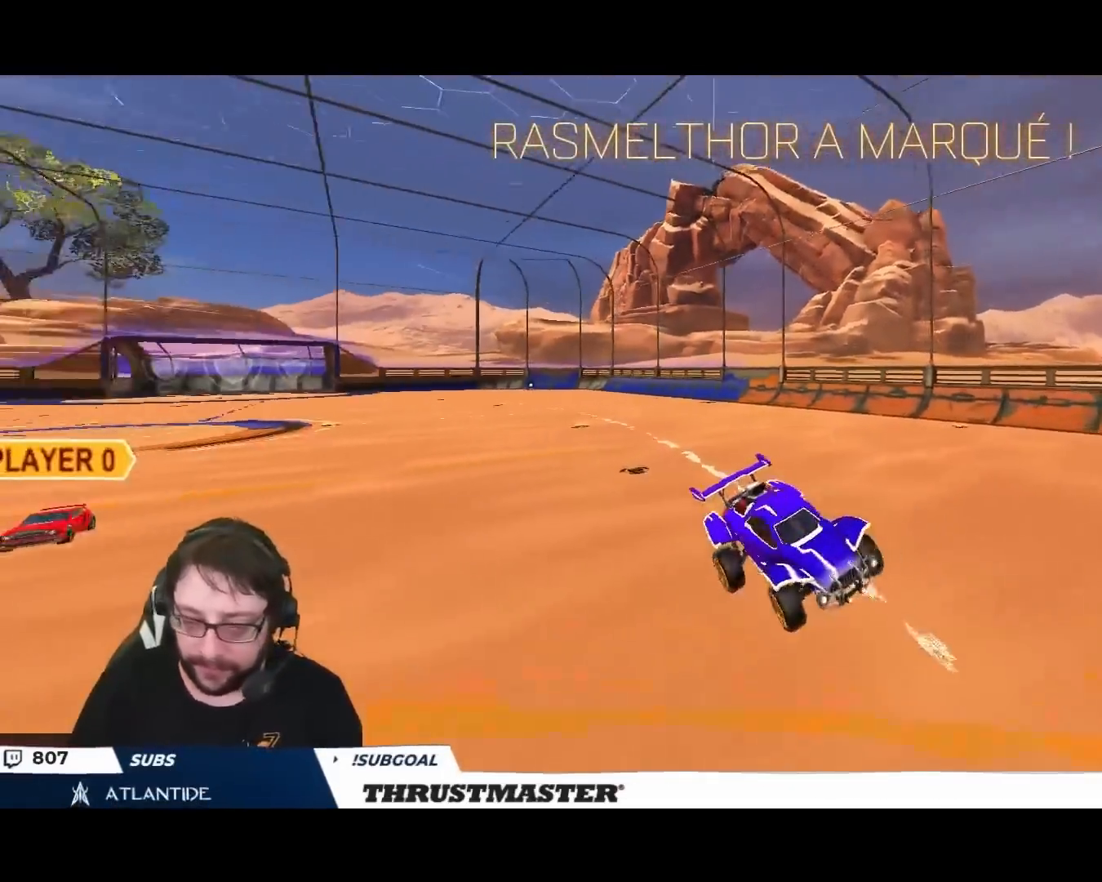
{"dt_ms": 500, "buttons": ["B"], "left_stick": "right", "right_stick": "center", "events": [[183, "left_stick", "down-right"], [367, "B", "down"], [367, "left_stick", "down-left"], [450, "left_stick", "up-left"], [500, "left_stick", "right"]]}
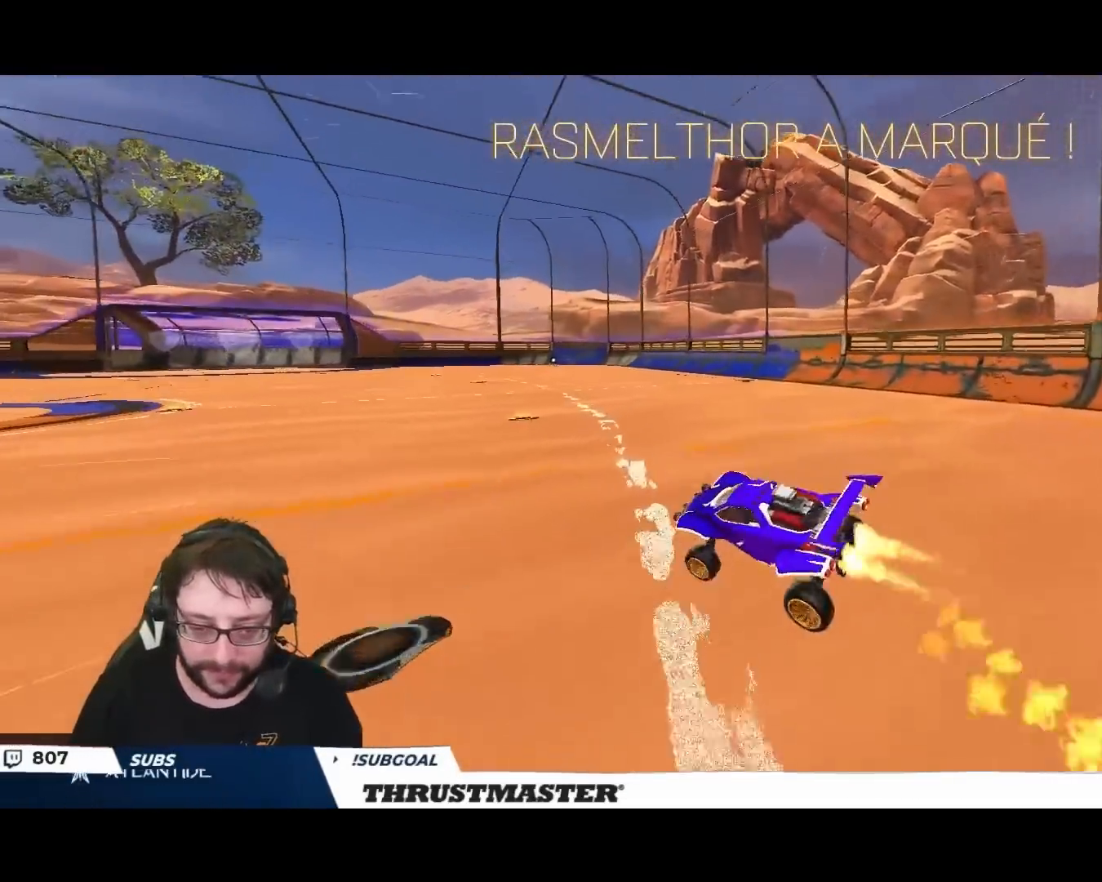
{"dt_ms": 500, "buttons": ["B"], "left_stick": "center", "right_stick": "center", "events": [[83, "left_stick", "center"], [100, "B", "up"], [200, "left_stick", "left"], [333, "B", "down"], [350, "A", "down"], [417, "A", "up"], [433, "B", "up"], [450, "left_stick", "right"], [500, "B", "down"], [500, "left_stick", "center"]]}
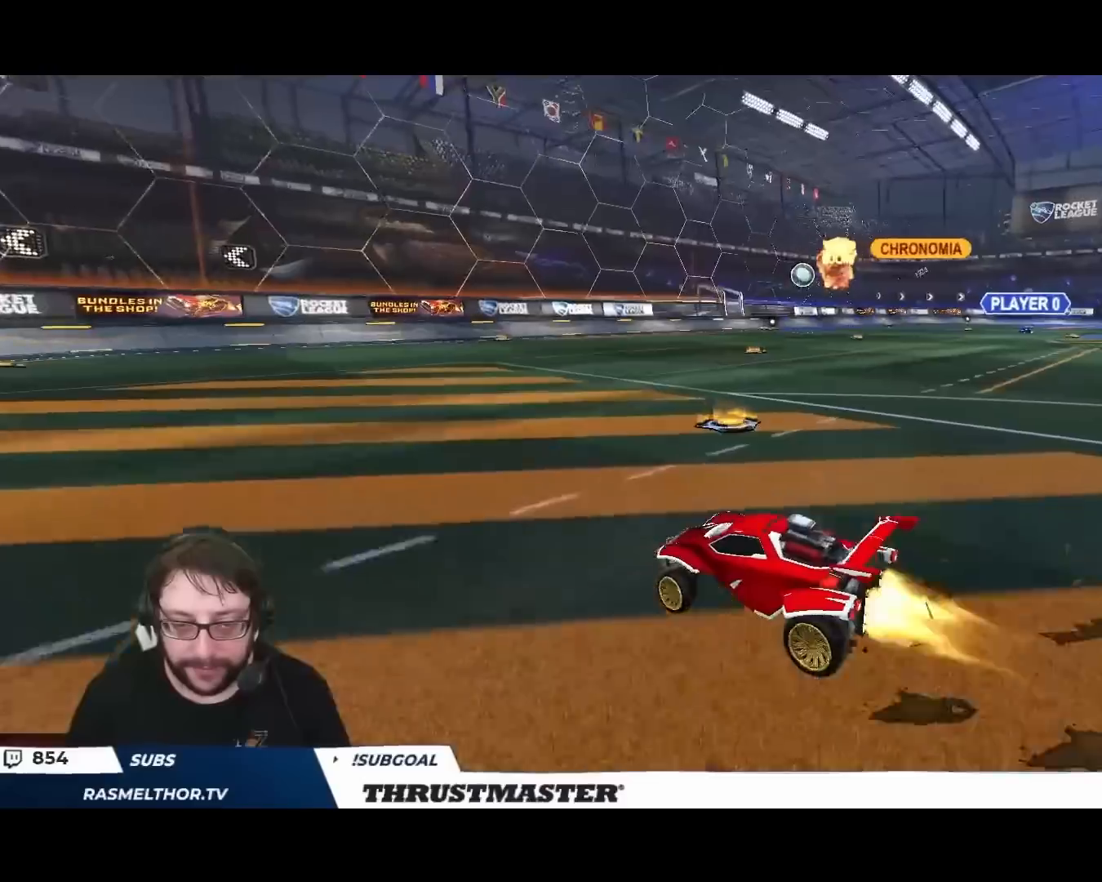
{"dt_ms": 500, "buttons": [], "left_stick": "right", "right_stick": "center", "events": [[50, "B", "up"], [100, "left_stick", "right"], [333, "left_stick", "down-right"], [483, "left_stick", "right"]]}
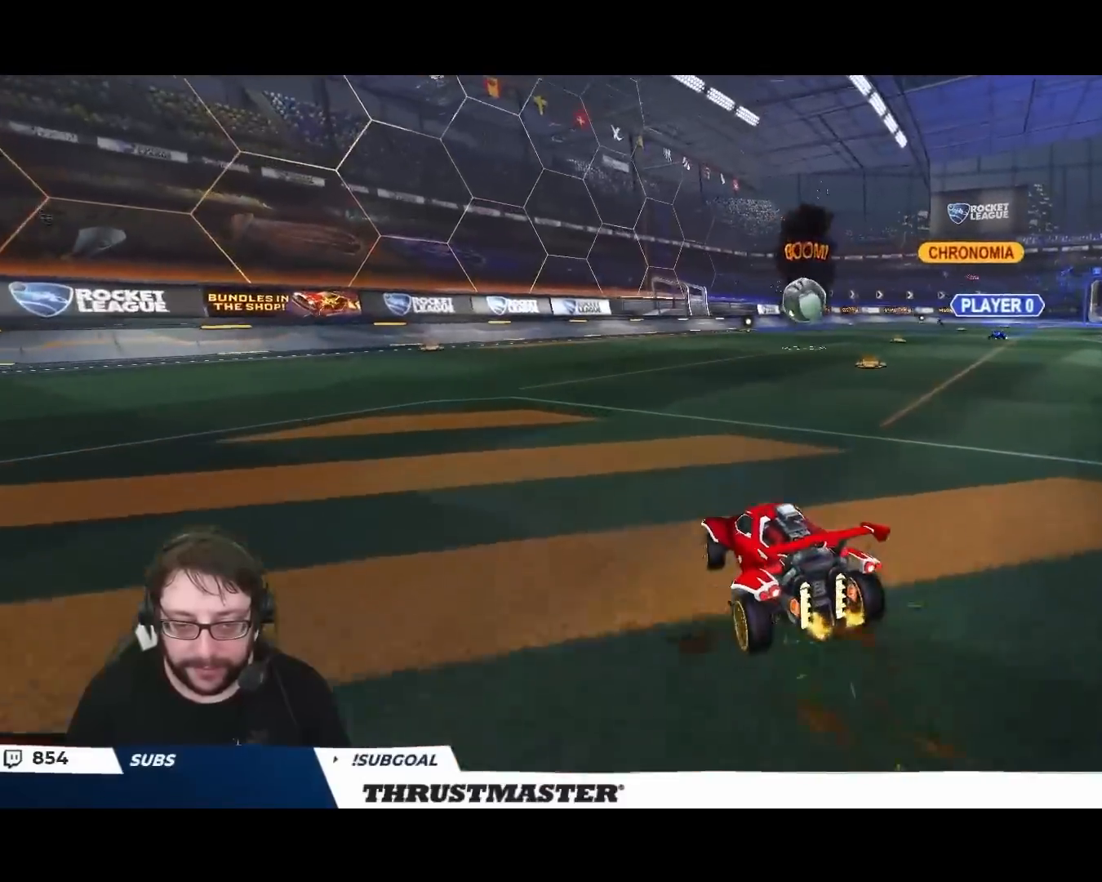
{"dt_ms": 500, "buttons": ["A", "B"], "left_stick": "up", "right_stick": "center", "events": [[167, "A", "down"], [167, "B", "down"], [217, "left_stick", "down-left"], [367, "A", "up"], [417, "B", "up"], [450, "left_stick", "up"], [483, "B", "down"], [500, "A", "down"]]}
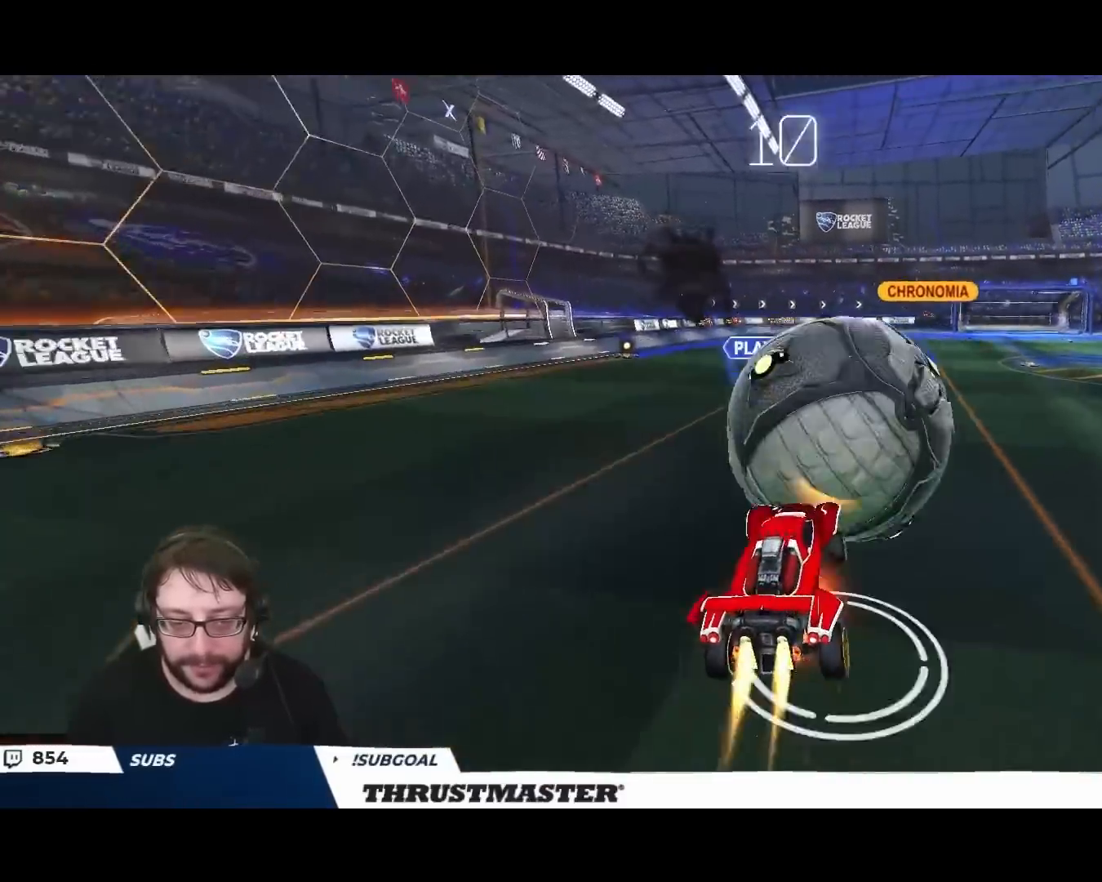
{"dt_ms": 500, "buttons": [], "left_stick": "down-right", "right_stick": "center", "events": [[100, "A", "up"], [100, "B", "up"], [117, "left_stick", "down-right"], [267, "left_stick", "down"], [433, "left_stick", "down-right"]]}
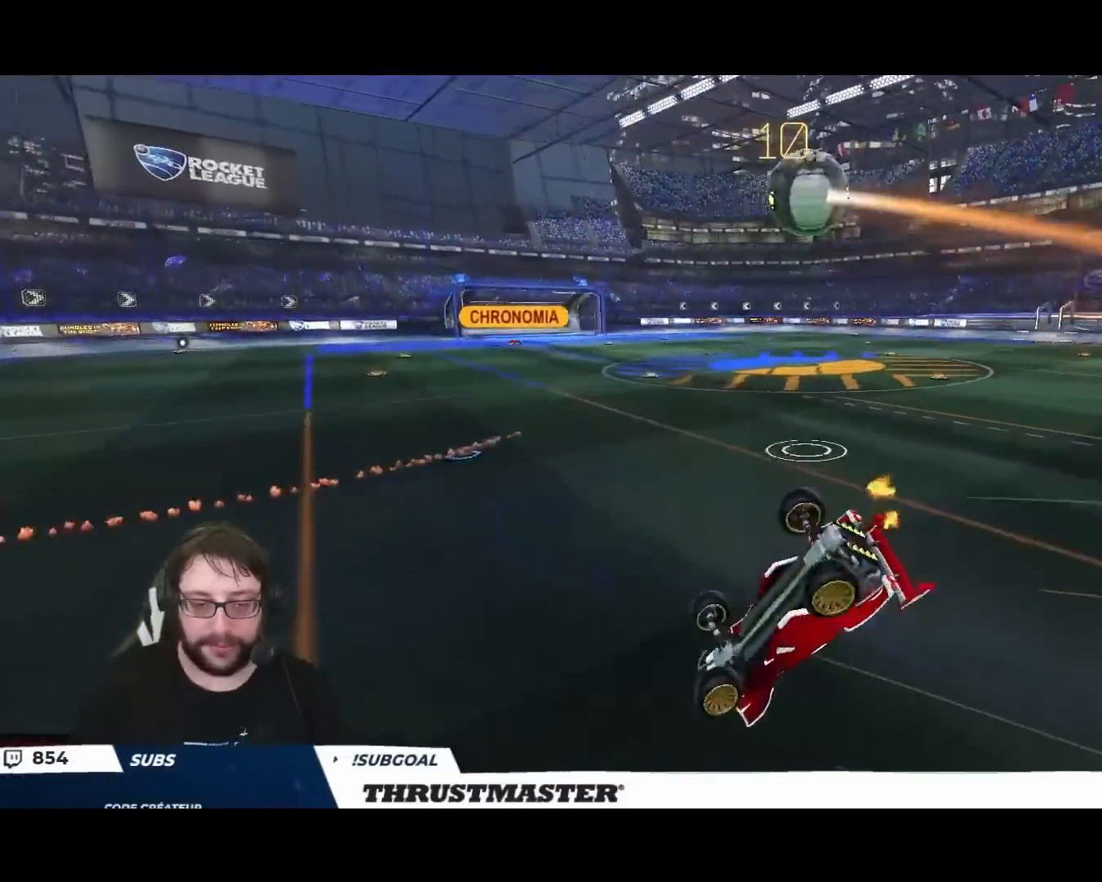
{"dt_ms": 500, "buttons": [], "left_stick": "down-right", "right_stick": "center", "events": [[67, "left_stick", "right"], [200, "left_stick", "up-right"], [483, "left_stick", "down-right"]]}